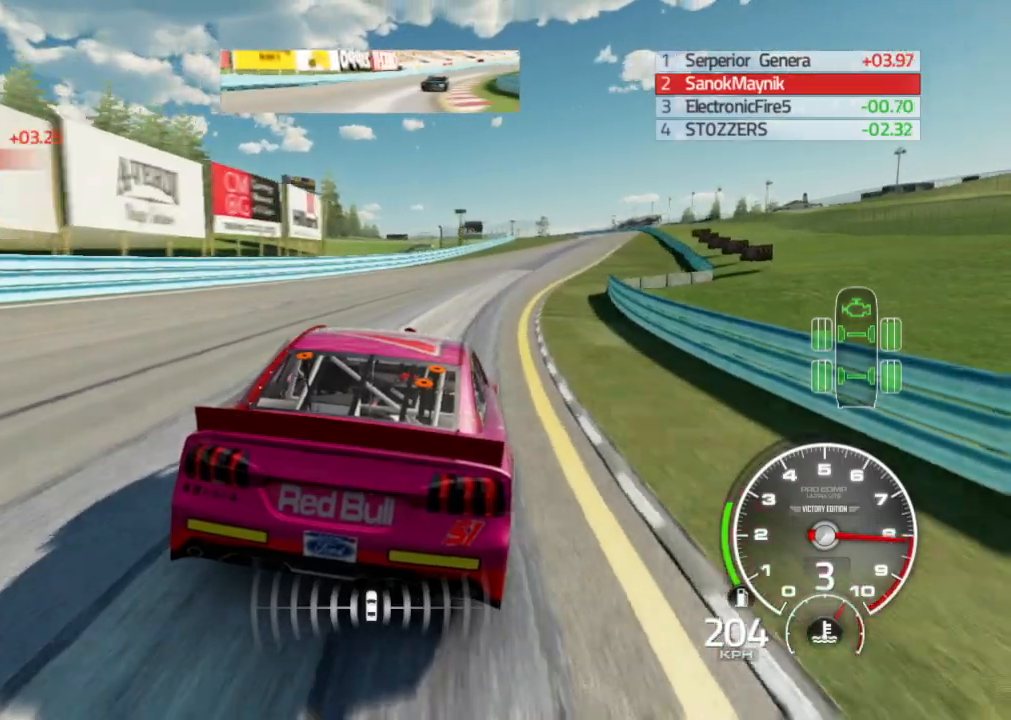
Gameplay with a controller (Xbox layout); each line is a JSON object with the inputs held at the frame after it. "events" lists button and stick changes between this image and that frame as [ms after this image, input, new state], when the widget could be followed in between.
{"buttons": ["R2"], "left_stick": "right", "right_stick": "center", "events": [[33, "left_stick", "up-right"], [233, "left_stick", "right"]]}
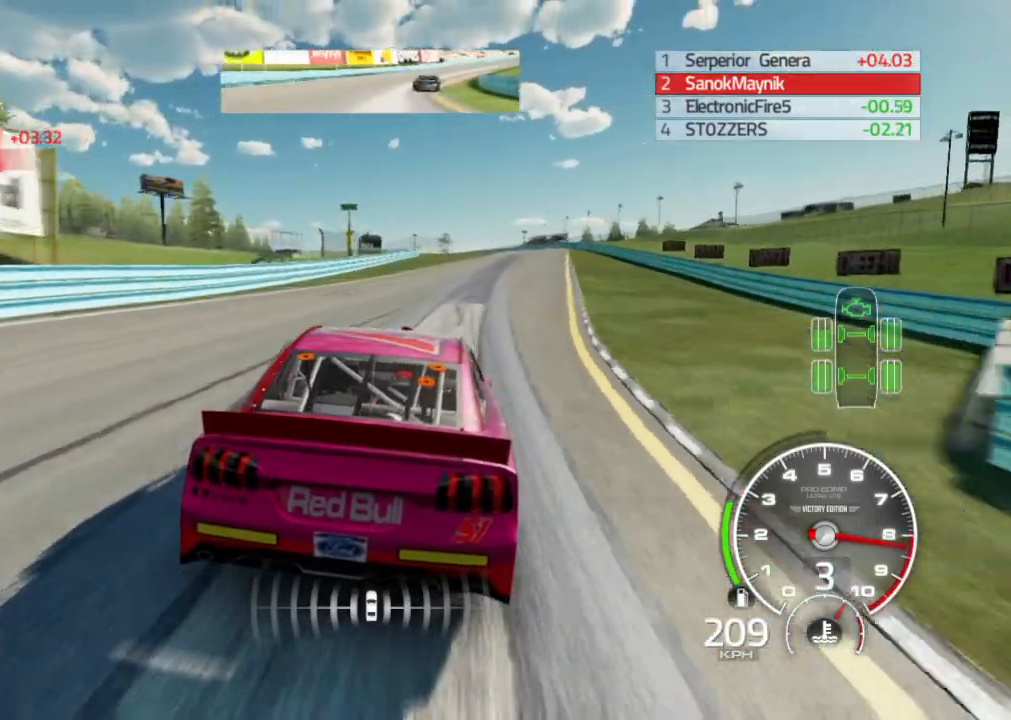
{"buttons": ["R2"], "left_stick": "right", "right_stick": "center", "events": [[33, "left_stick", "center"], [367, "left_stick", "right"]]}
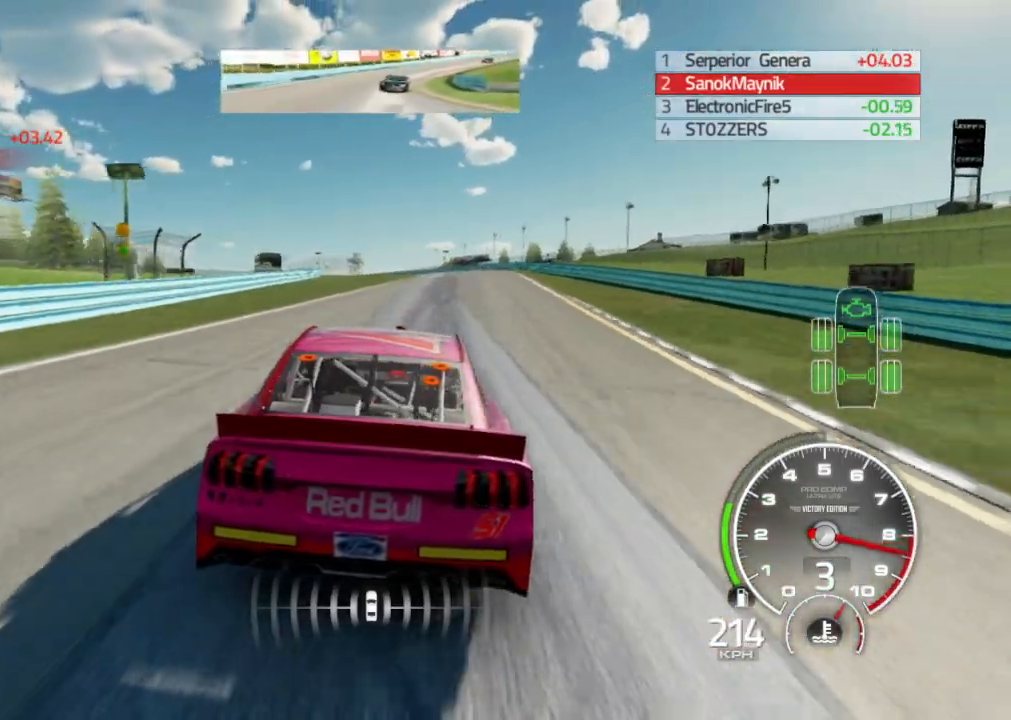
{"buttons": ["R2"], "left_stick": "center", "right_stick": "center", "events": [[167, "left_stick", "center"]]}
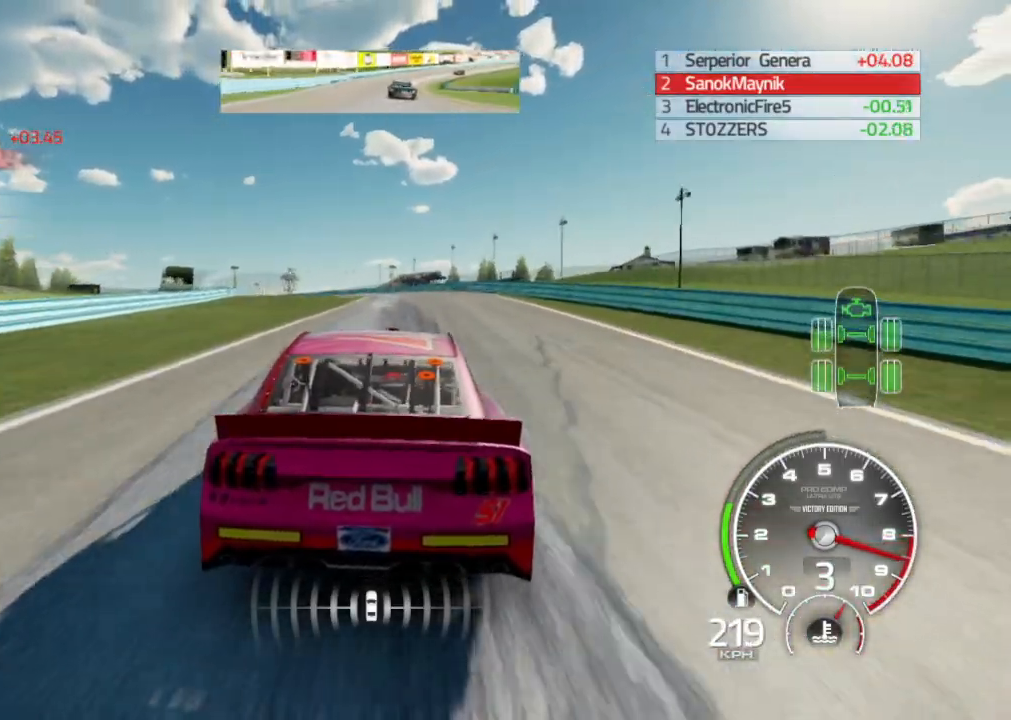
{"buttons": ["R2"], "left_stick": "left", "right_stick": "center", "events": [[17, "left_stick", "left"]]}
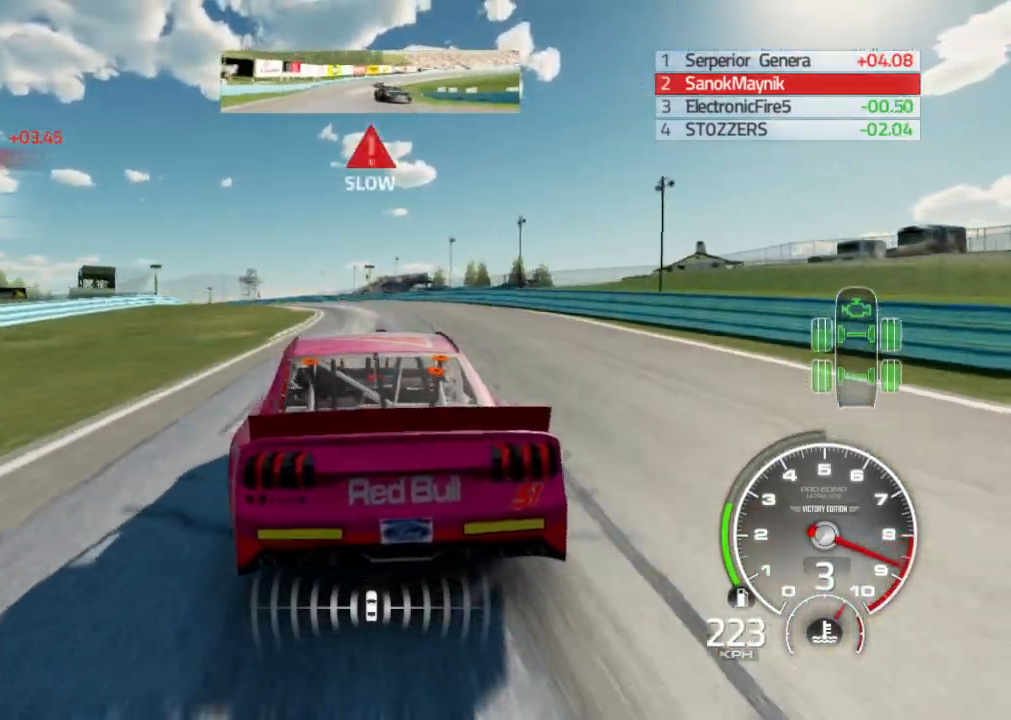
{"buttons": ["R2"], "left_stick": "left", "right_stick": "center", "events": [[183, "left_stick", "center"], [483, "left_stick", "left"]]}
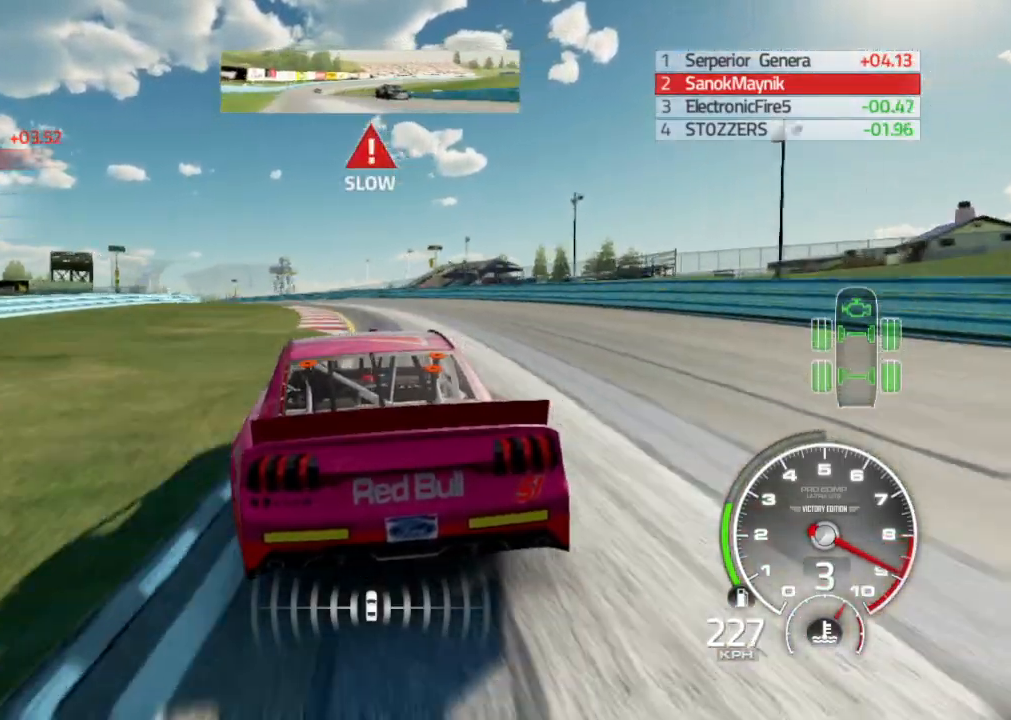
{"buttons": ["R2"], "left_stick": "left", "right_stick": "center", "events": [[17, "A", "down"], [150, "A", "up"]]}
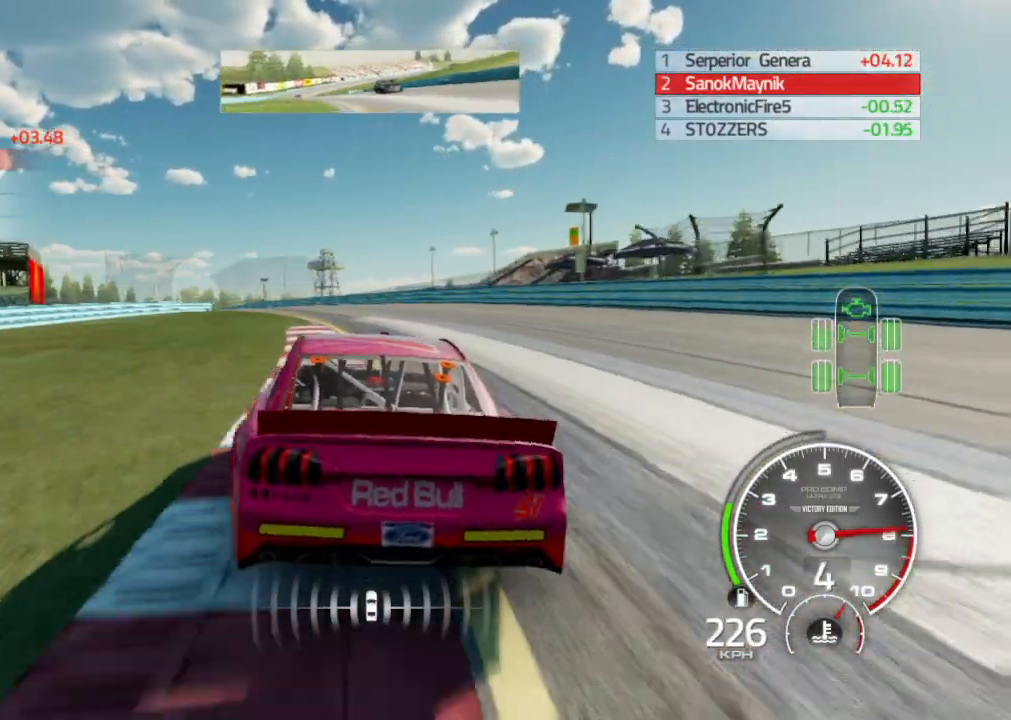
{"buttons": ["R2"], "left_stick": "left", "right_stick": "center", "events": []}
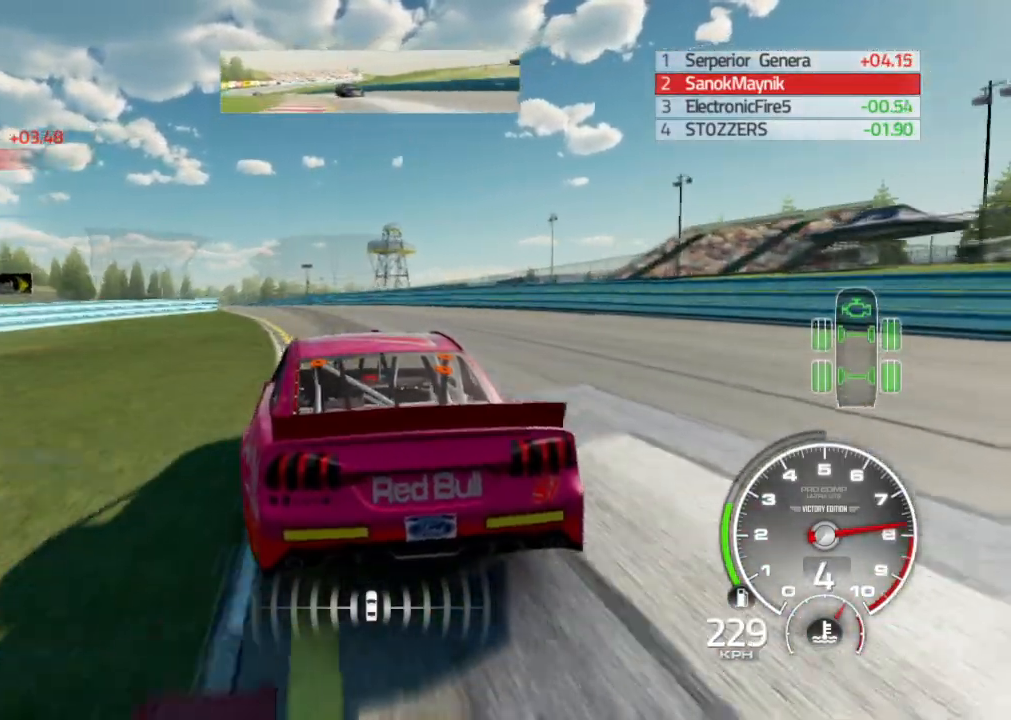
{"buttons": ["R2"], "left_stick": "center", "right_stick": "center", "events": [[367, "left_stick", "center"]]}
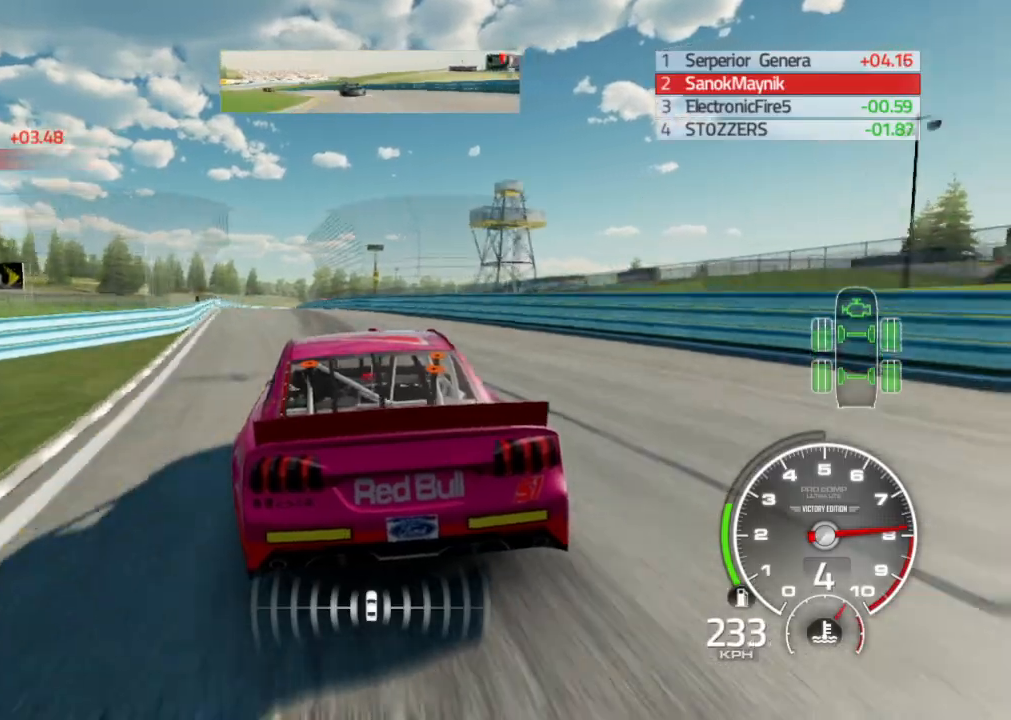
{"buttons": ["R2"], "left_stick": "left", "right_stick": "center", "events": [[50, "left_stick", "left"], [367, "left_stick", "center"], [417, "left_stick", "left"]]}
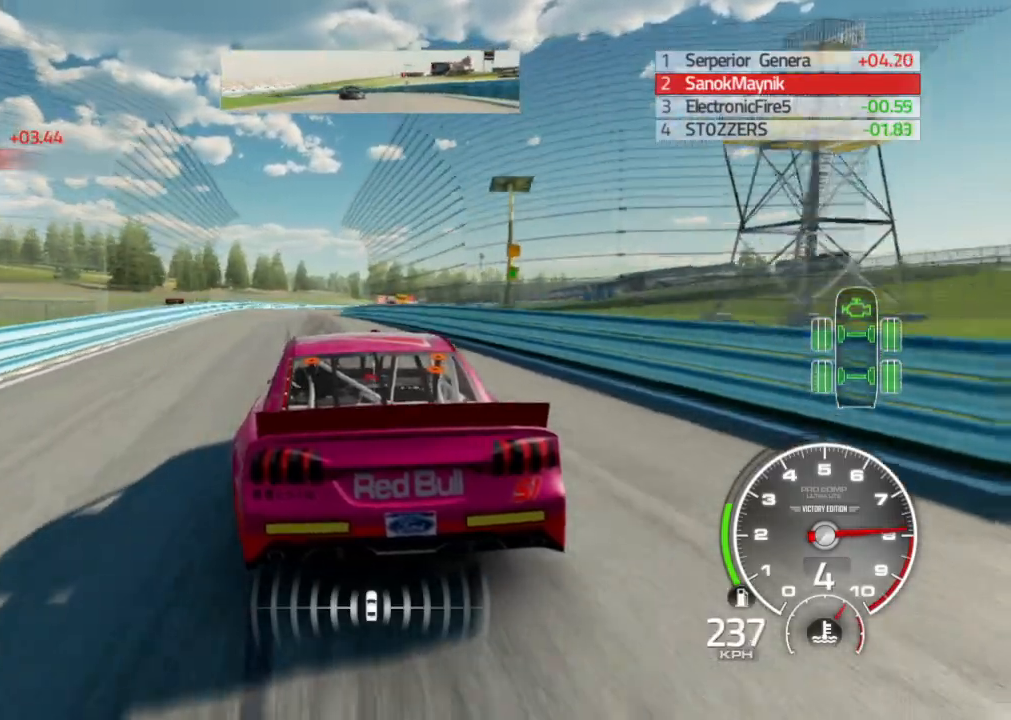
{"buttons": ["R2"], "left_stick": "right", "right_stick": "center", "events": [[167, "left_stick", "center"], [267, "left_stick", "right"]]}
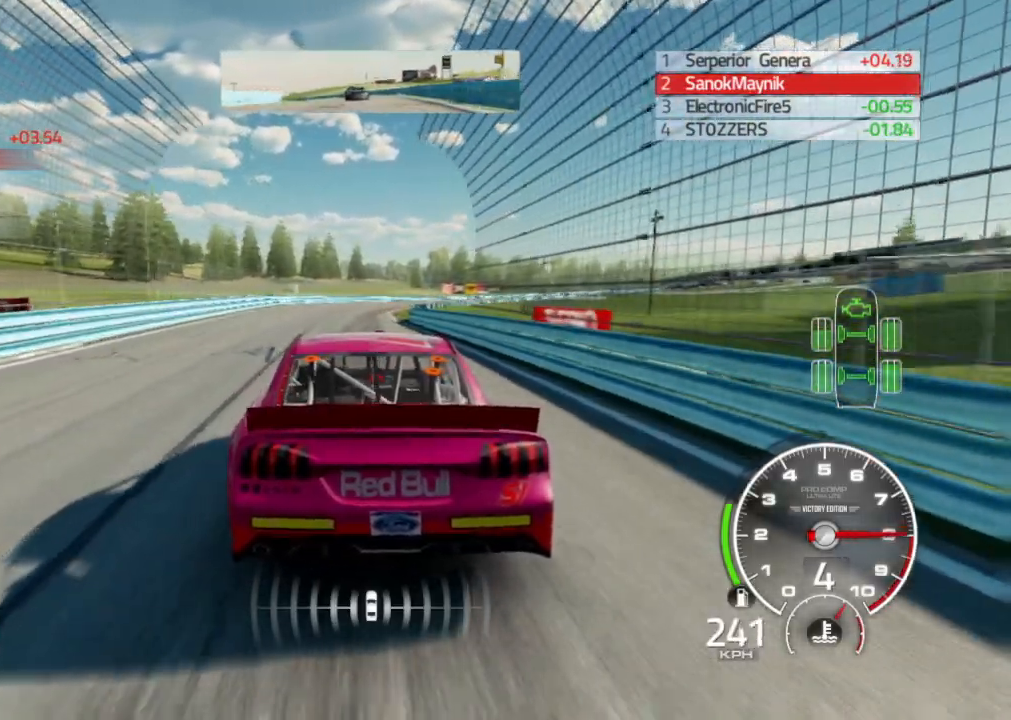
{"buttons": ["R2"], "left_stick": "center", "right_stick": "center", "events": [[17, "left_stick", "center"], [283, "left_stick", "right"], [467, "left_stick", "center"]]}
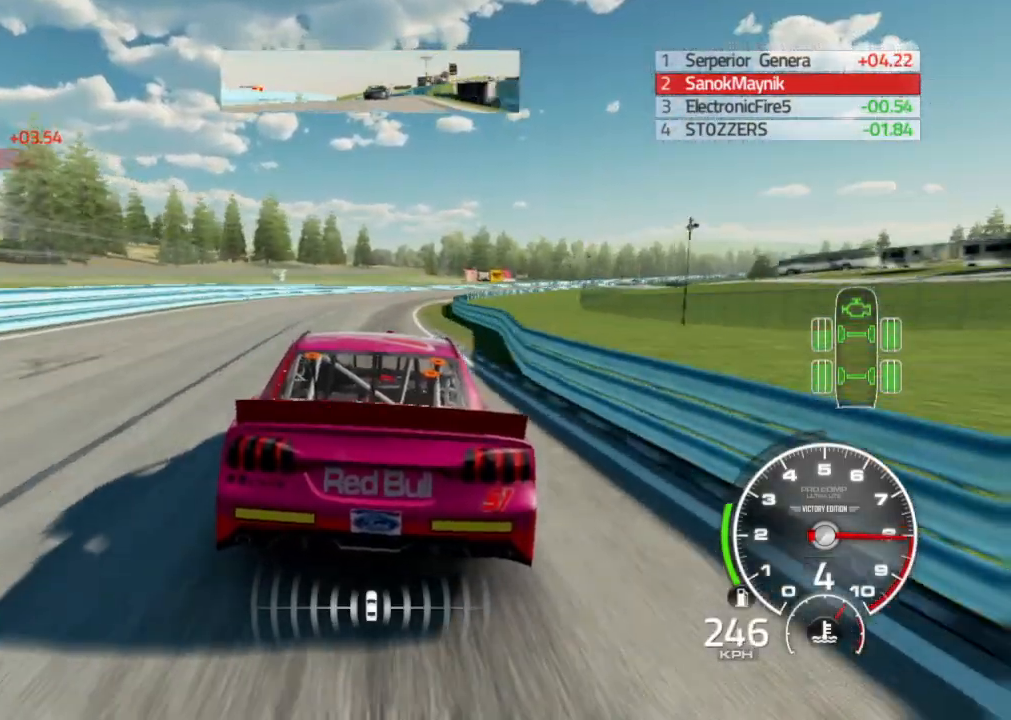
{"buttons": ["R2"], "left_stick": "center", "right_stick": "center", "events": [[67, "left_stick", "right"], [433, "left_stick", "center"]]}
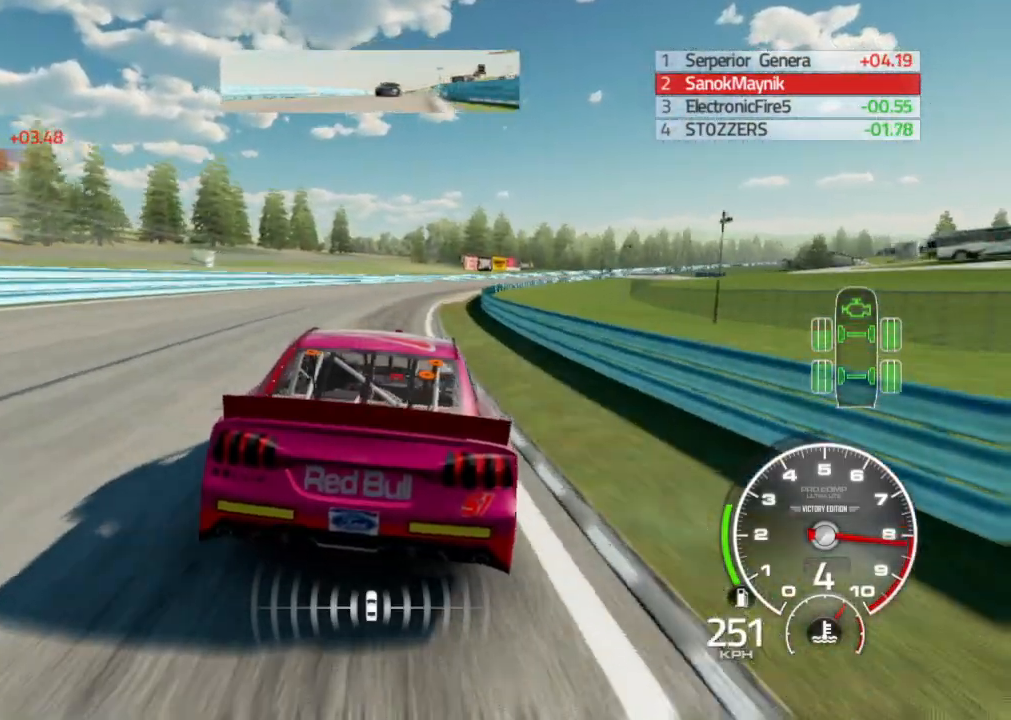
{"buttons": ["R2"], "left_stick": "down-right", "right_stick": "center", "events": [[133, "left_stick", "down-right"]]}
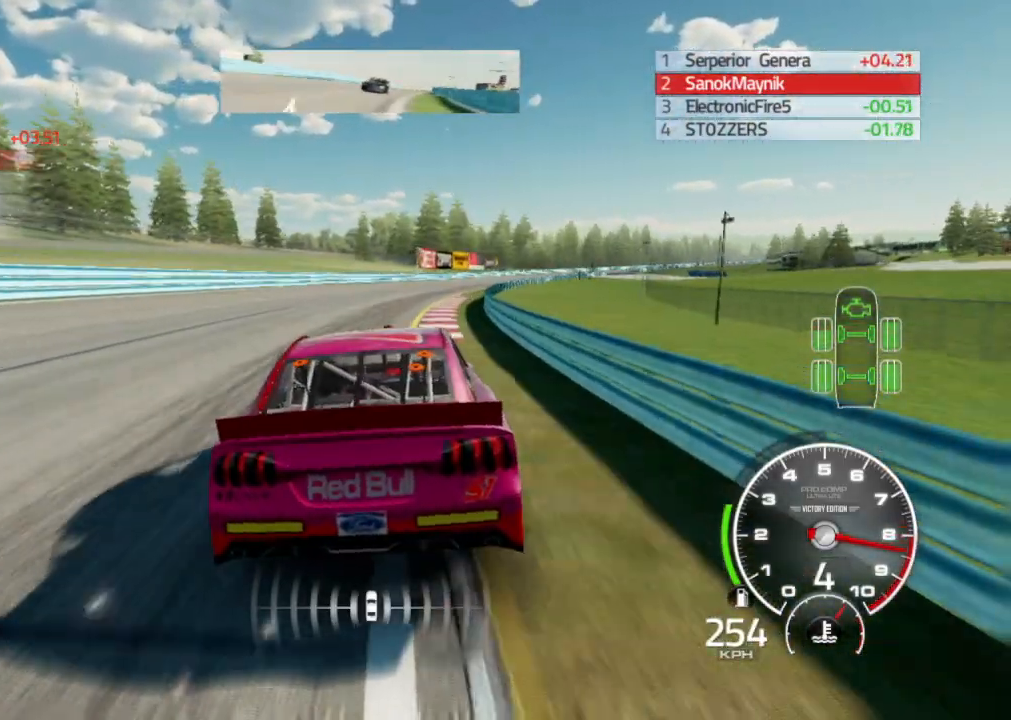
{"buttons": ["R2"], "left_stick": "right", "right_stick": "center", "events": [[17, "left_stick", "center"], [100, "left_stick", "right"]]}
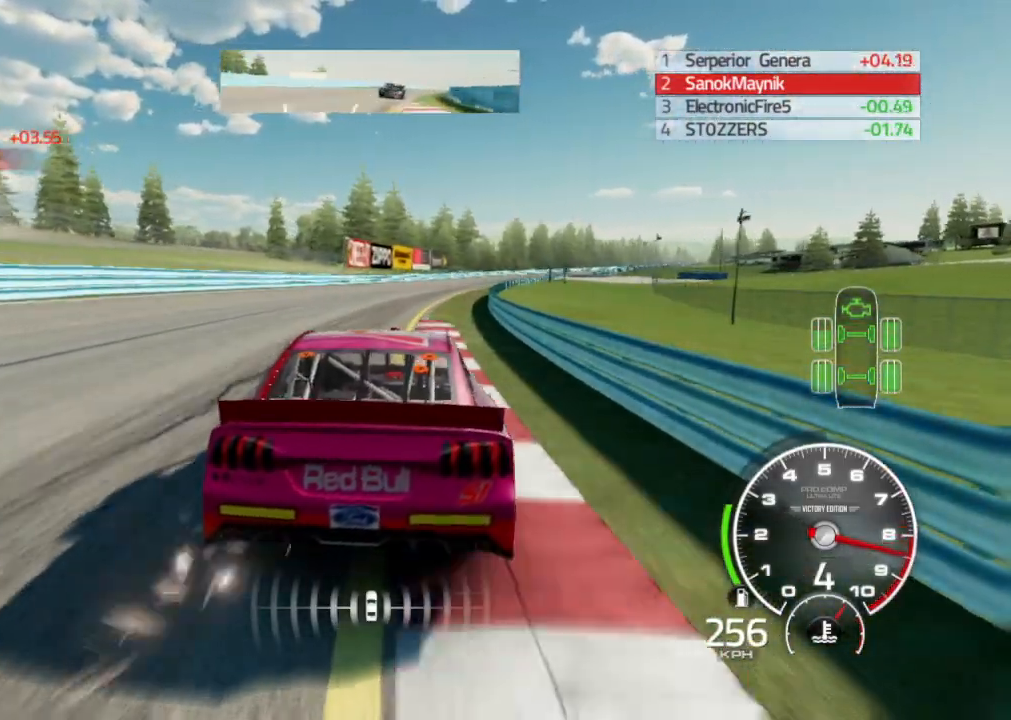
{"buttons": ["R2"], "left_stick": "right", "right_stick": "center", "events": [[33, "left_stick", "center"], [233, "left_stick", "right"]]}
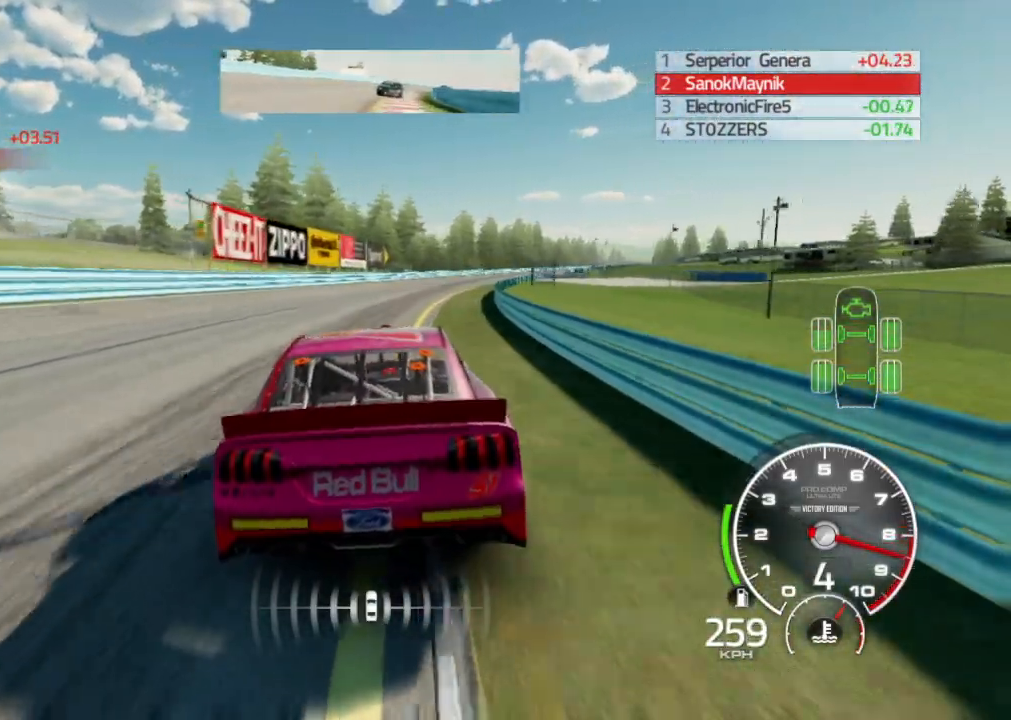
{"buttons": ["R2"], "left_stick": "center", "right_stick": "center", "events": [[433, "left_stick", "center"]]}
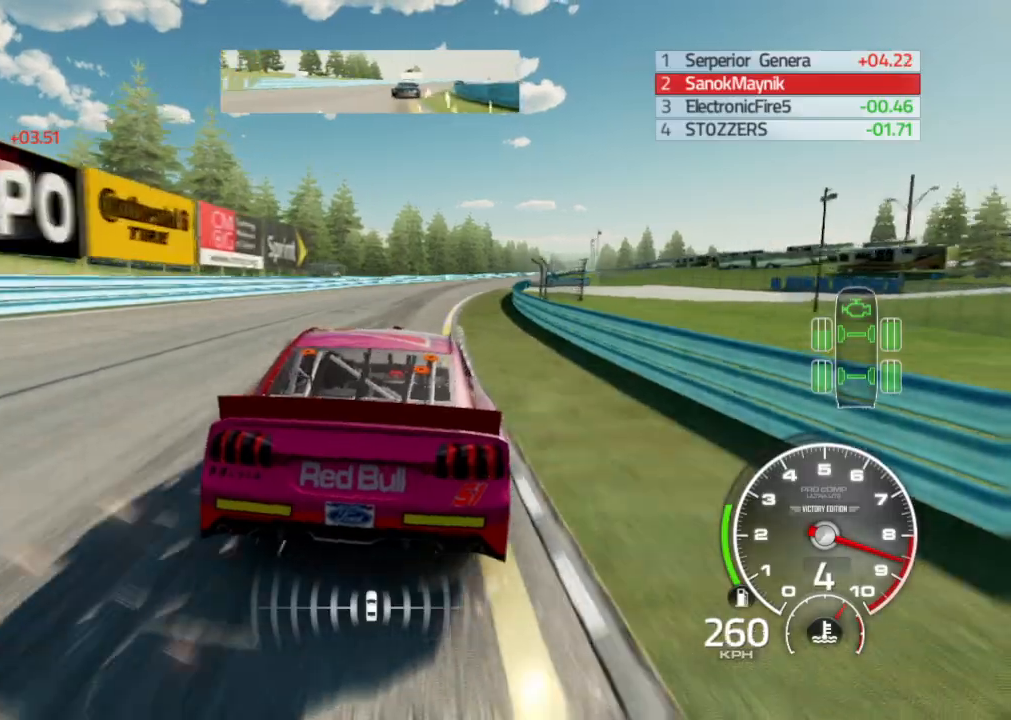
{"buttons": ["R2"], "left_stick": "right", "right_stick": "center", "events": [[117, "left_stick", "right"], [250, "left_stick", "center"], [400, "left_stick", "right"]]}
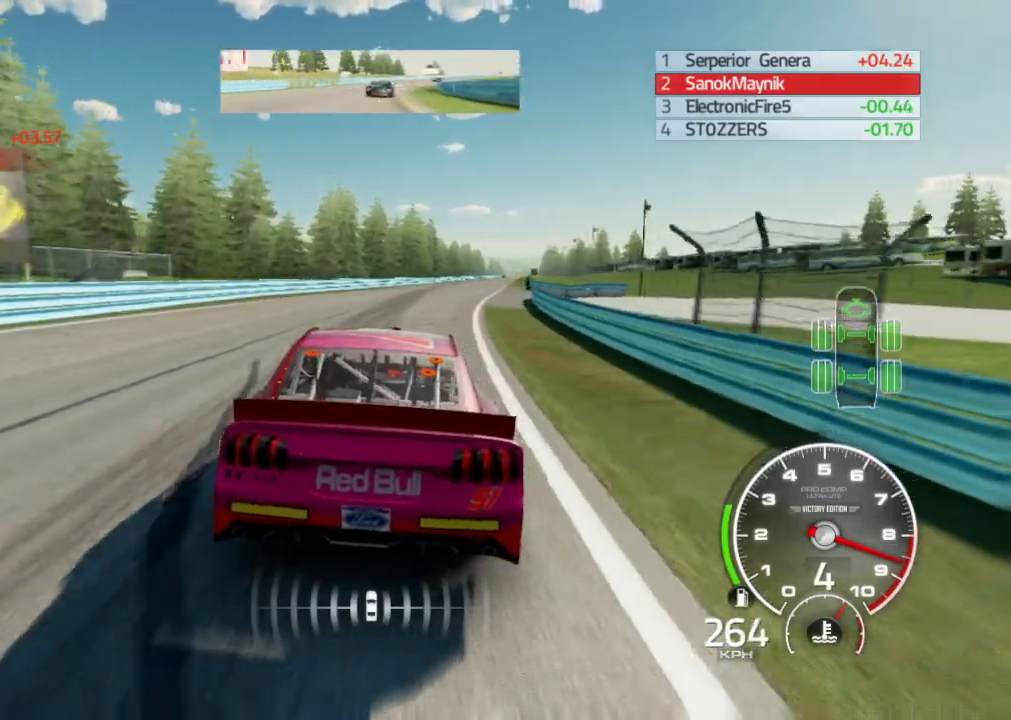
{"buttons": ["R2"], "left_stick": "center", "right_stick": "center", "events": [[50, "left_stick", "center"], [183, "left_stick", "right"], [283, "left_stick", "center"]]}
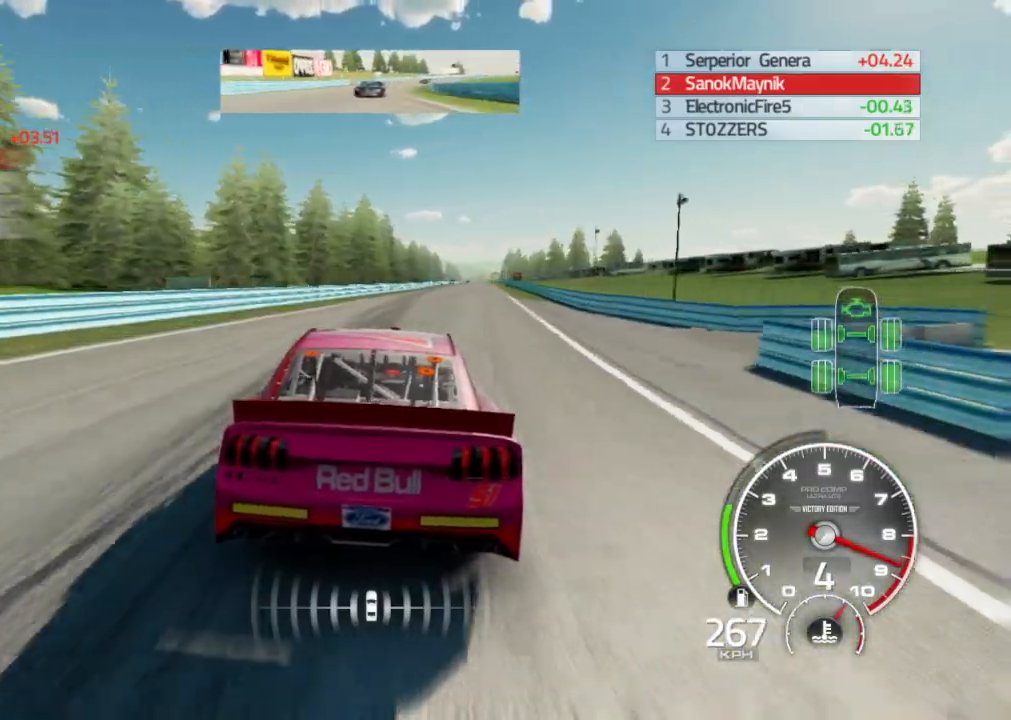
{"buttons": ["R2"], "left_stick": "right", "right_stick": "center", "events": [[100, "left_stick", "right"], [283, "left_stick", "center"], [367, "left_stick", "right"]]}
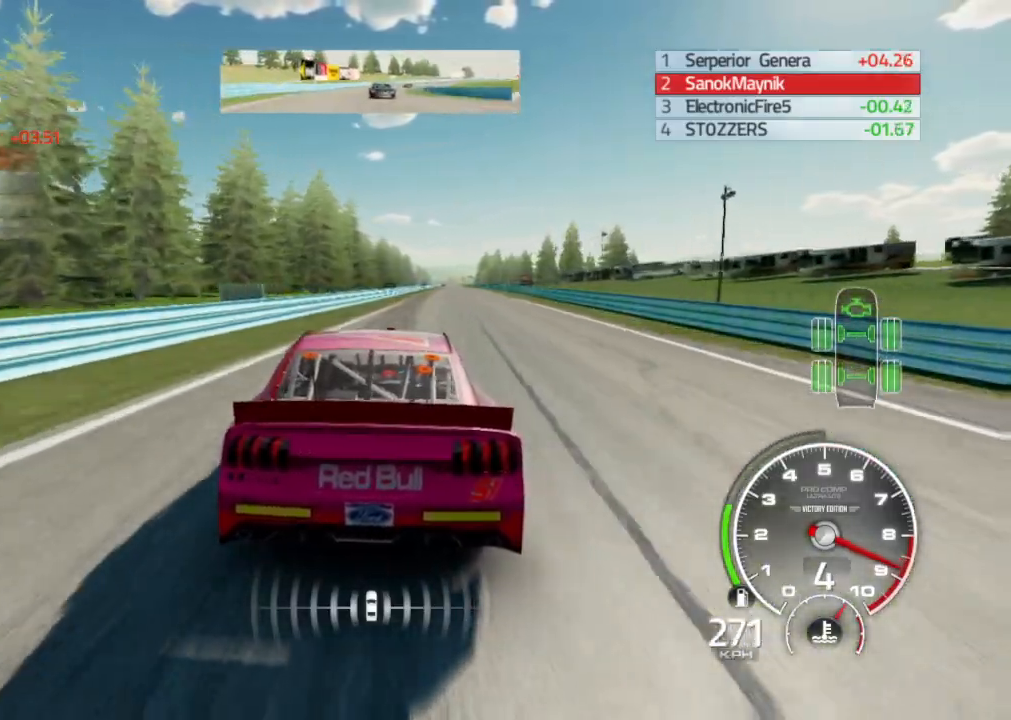
{"buttons": ["R2"], "left_stick": "right", "right_stick": "center", "events": [[217, "left_stick", "center"], [367, "left_stick", "right"]]}
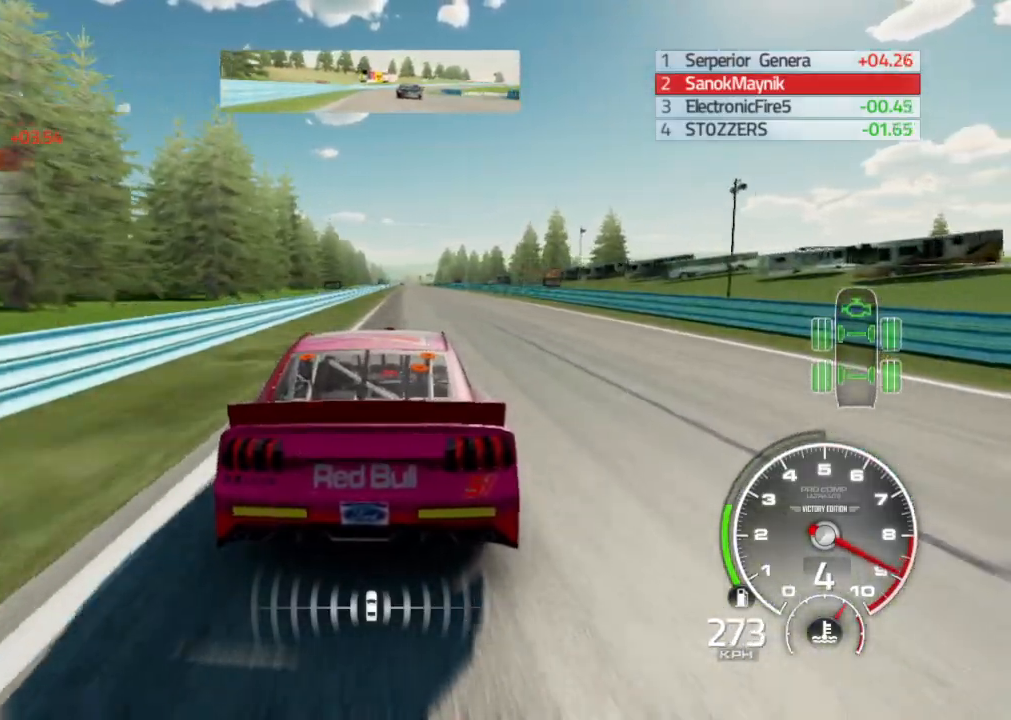
{"buttons": ["R2"], "left_stick": "center", "right_stick": "center", "events": [[33, "left_stick", "center"], [100, "left_stick", "left"], [333, "left_stick", "center"]]}
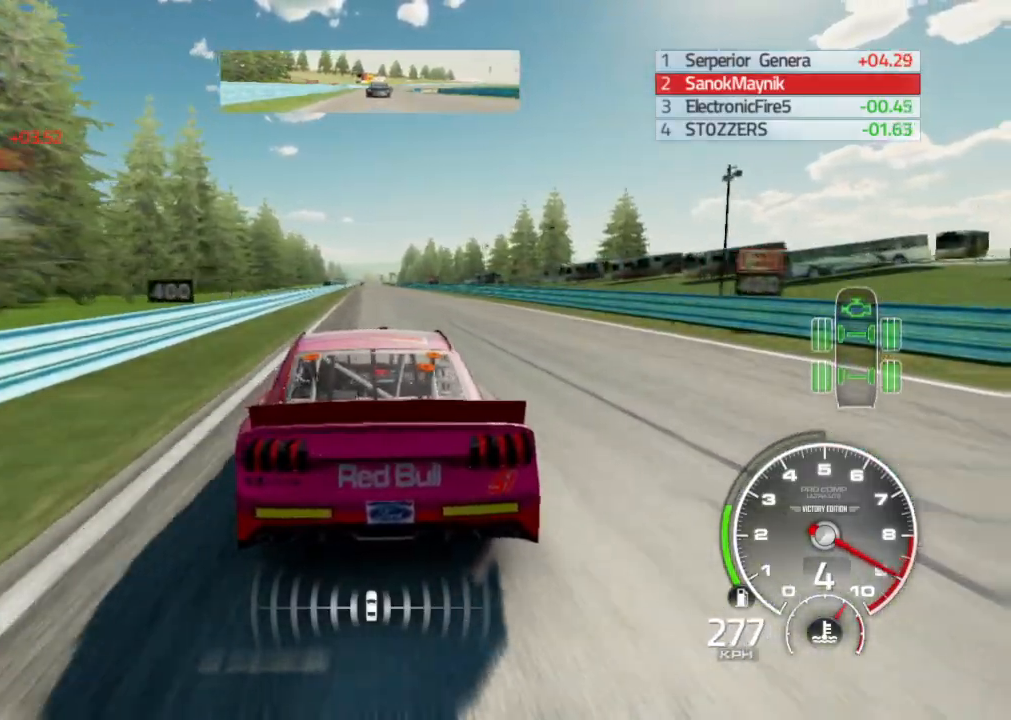
{"buttons": ["R2"], "left_stick": "left", "right_stick": "center", "events": [[233, "left_stick", "right"], [350, "left_stick", "center"], [450, "left_stick", "left"]]}
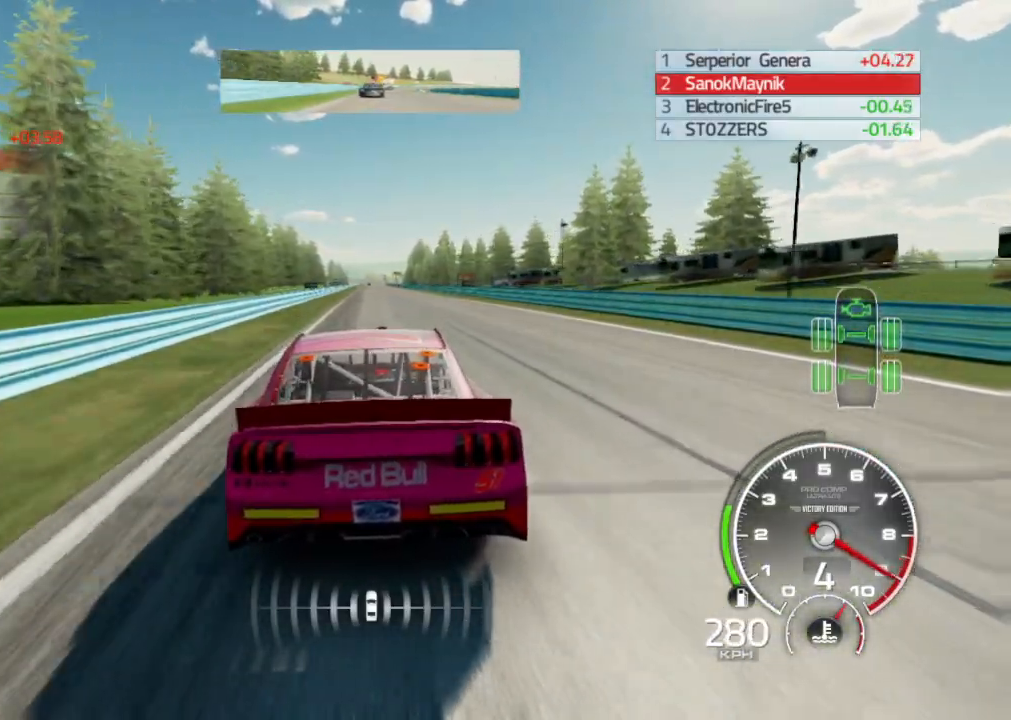
{"buttons": ["R2"], "left_stick": "right", "right_stick": "center", "events": [[250, "left_stick", "center"], [350, "left_stick", "right"]]}
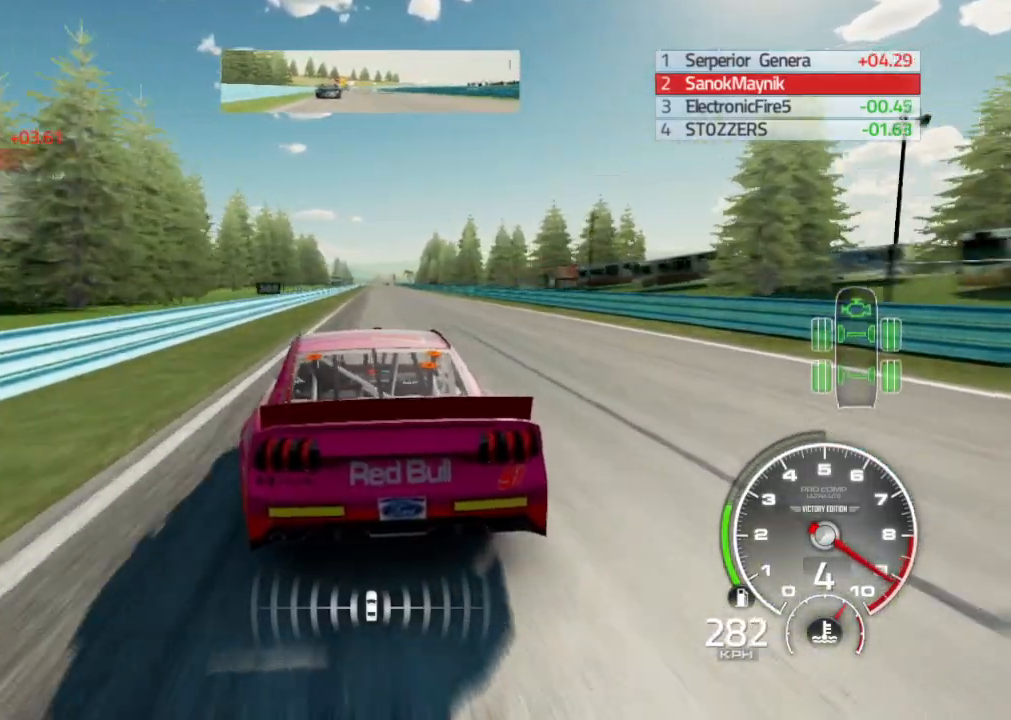
{"buttons": ["R2"], "left_stick": "center", "right_stick": "center", "events": [[33, "left_stick", "center"], [317, "left_stick", "down-right"], [433, "left_stick", "center"]]}
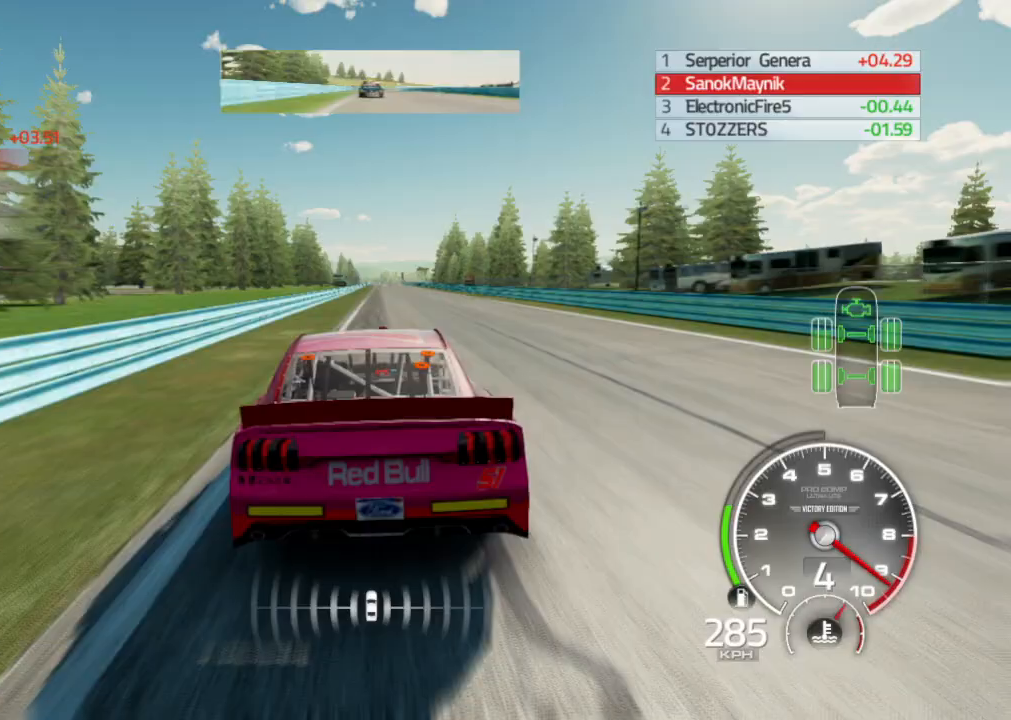
{"buttons": ["R2"], "left_stick": "right", "right_stick": "center", "events": [[167, "left_stick", "left"], [250, "left_stick", "center"], [450, "left_stick", "right"]]}
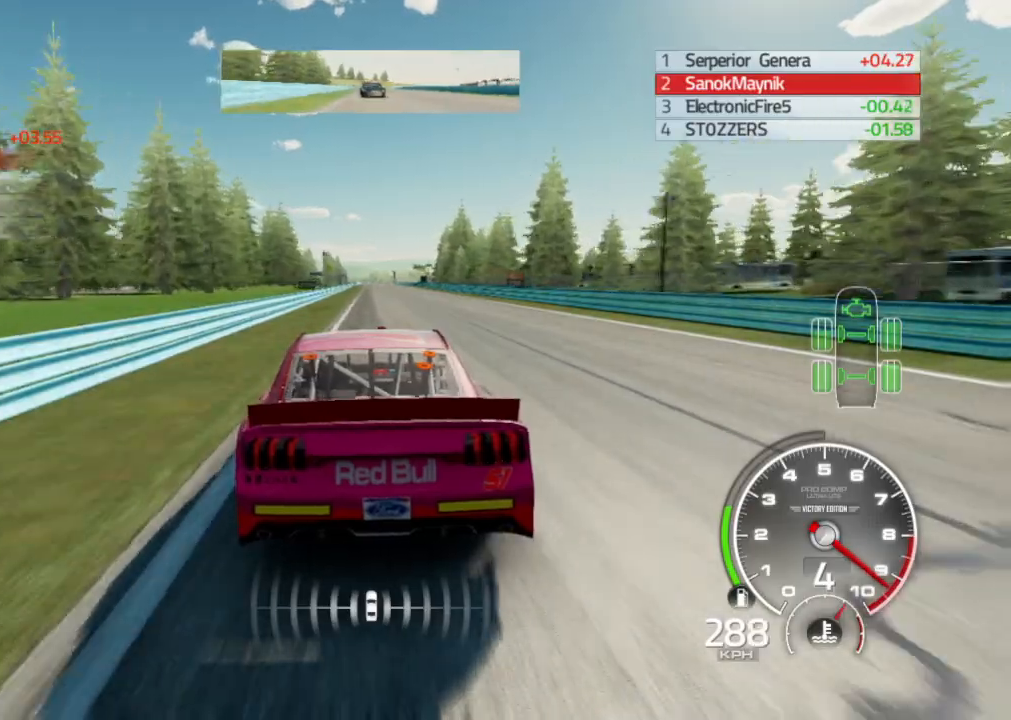
{"buttons": ["R2"], "left_stick": "center", "right_stick": "center", "events": [[33, "left_stick", "center"], [317, "left_stick", "left"], [400, "left_stick", "center"]]}
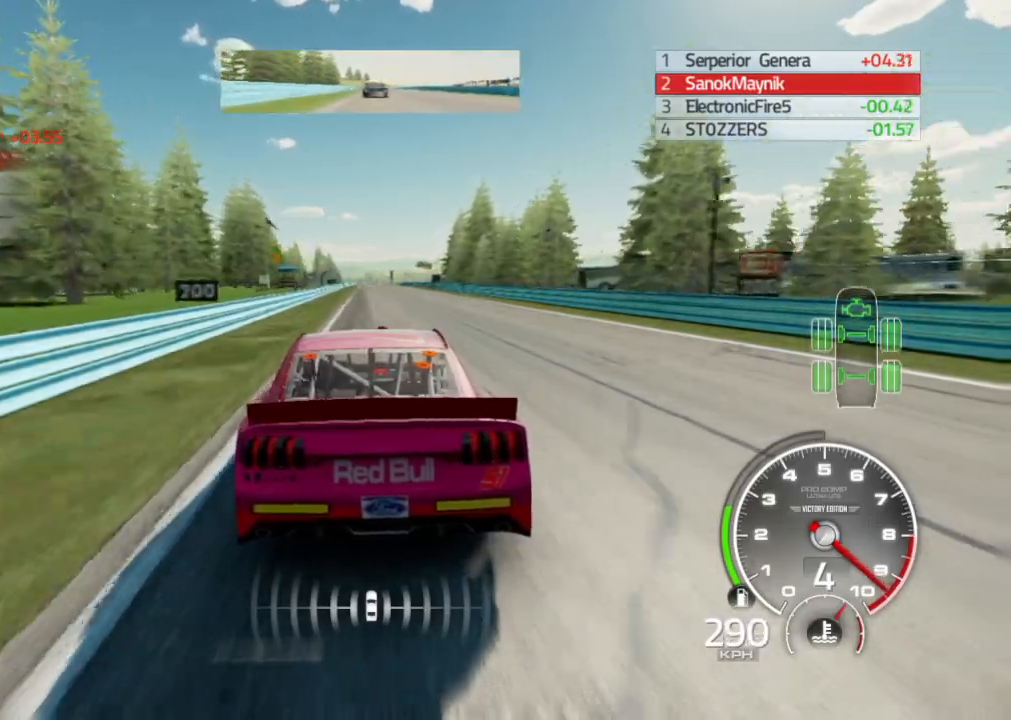
{"buttons": ["R2"], "left_stick": "center", "right_stick": "center", "events": [[283, "left_stick", "left"], [333, "left_stick", "center"]]}
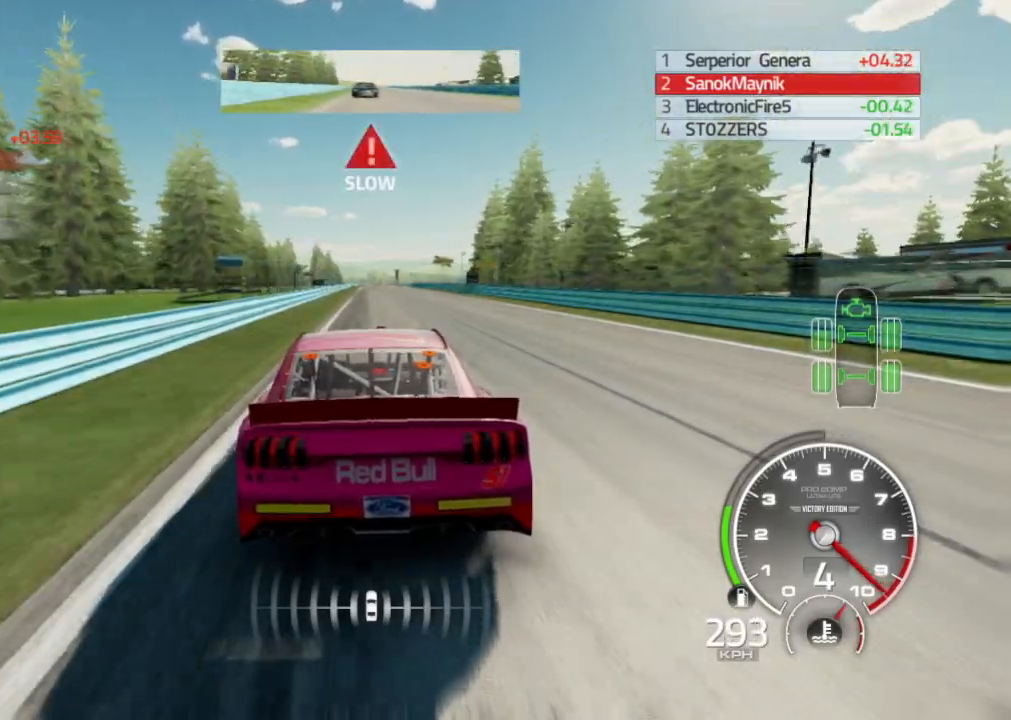
{"buttons": ["L2"], "left_stick": "center", "right_stick": "center", "events": [[433, "L2", "down"], [467, "R2", "up"]]}
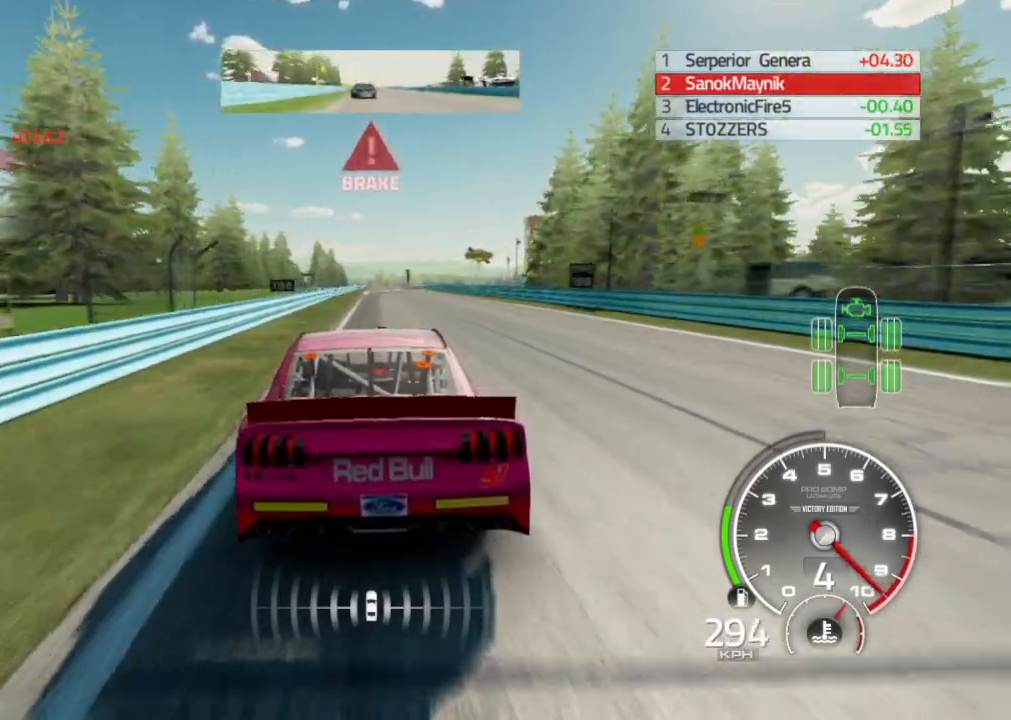
{"buttons": ["L2"], "left_stick": "right", "right_stick": "center", "events": [[317, "left_stick", "right"]]}